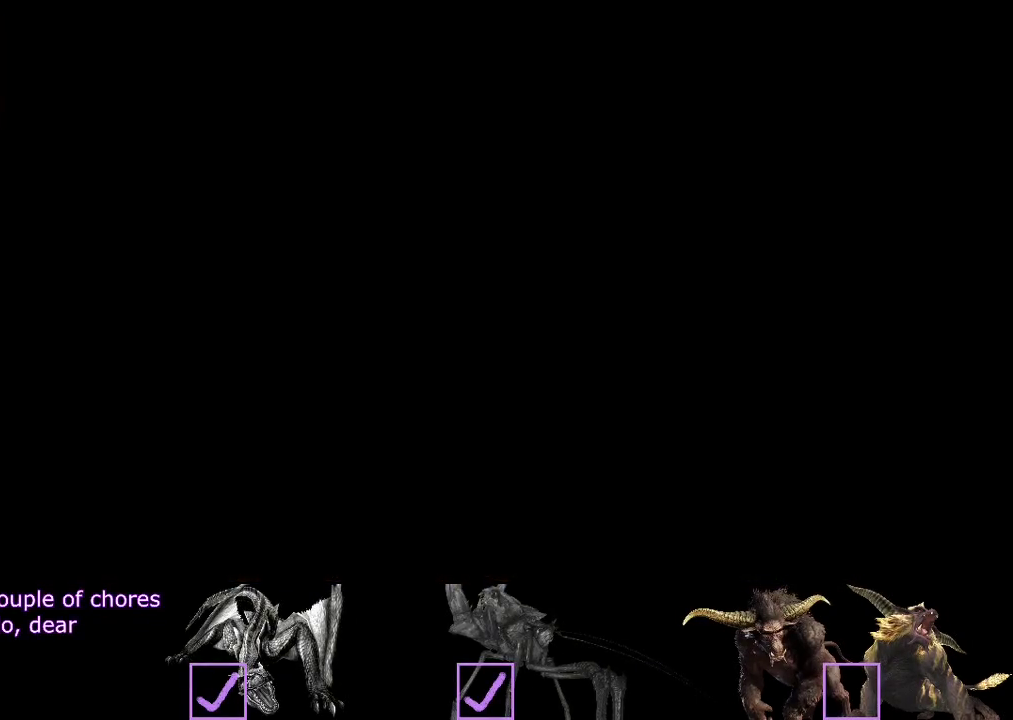
Gameplay with a controller (PlayStation layout); each line is a JSON object with the inputs held at the frame after it. "events" lists button and stick changes between this image and that frame as [ms after this image, input, new state], when the widget could be followed in between. Not read: L3 R3.
{"buttons": ["R2"], "left_stick": "center", "right_stick": "center", "events": [[33, "L2", "down"], [117, "L2", "up"], [150, "R2", "down"], [217, "L2", "down"], [217, "R2", "up"], [317, "L2", "up"], [417, "L2", "down"], [483, "L2", "up"], [483, "R2", "down"]]}
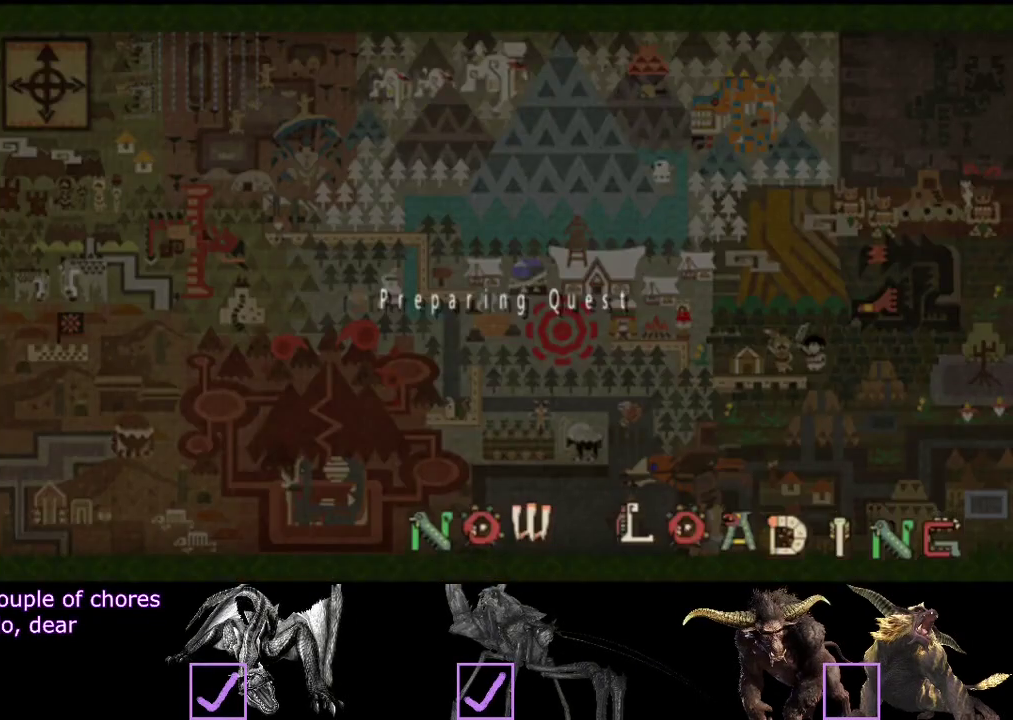
{"buttons": ["R2"], "left_stick": "center", "right_stick": "center", "events": [[50, "R2", "up"], [150, "R2", "down"], [183, "L2", "down"], [217, "R2", "up"], [283, "L2", "up"], [317, "R2", "down"]]}
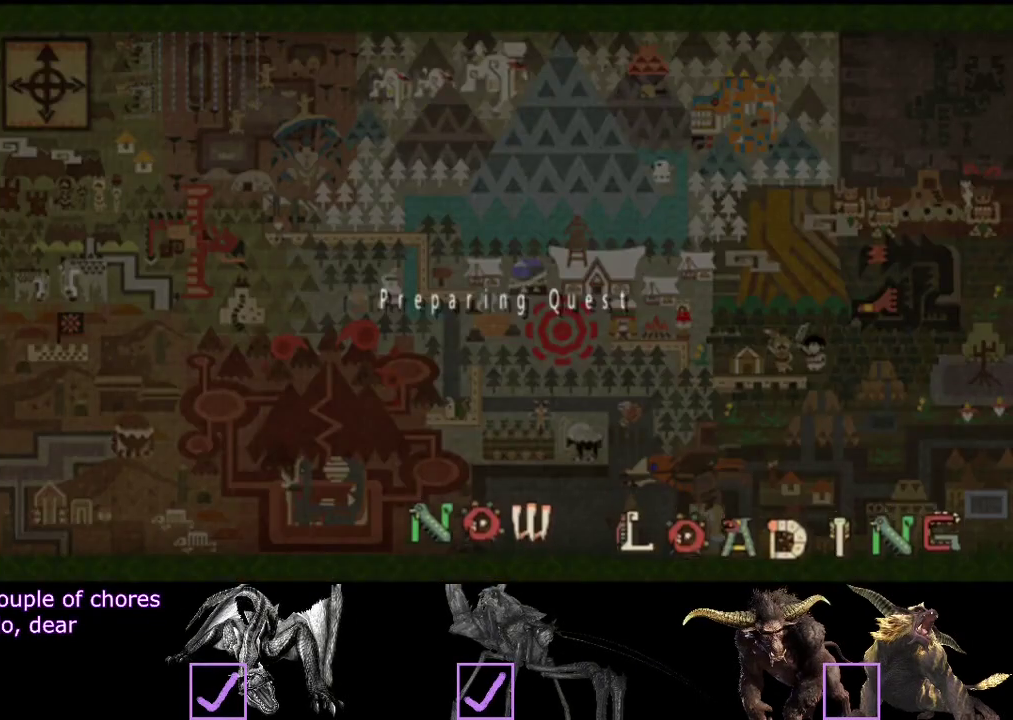
{"buttons": [], "left_stick": "center", "right_stick": "center", "events": [[83, "R2", "up"]]}
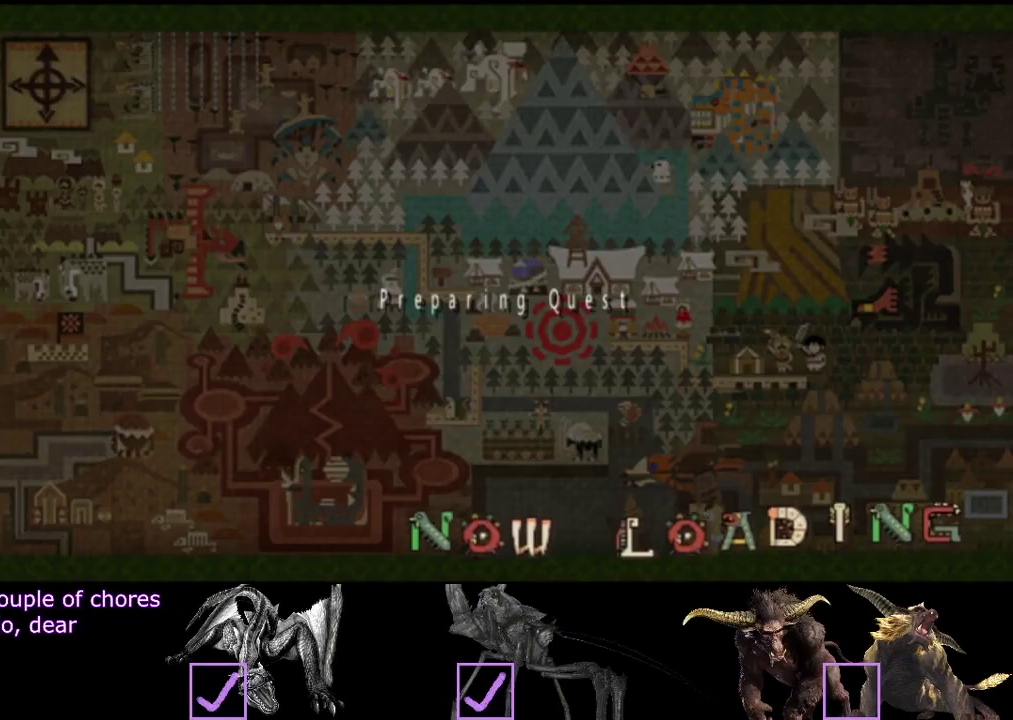
{"buttons": [], "left_stick": "center", "right_stick": "center", "events": []}
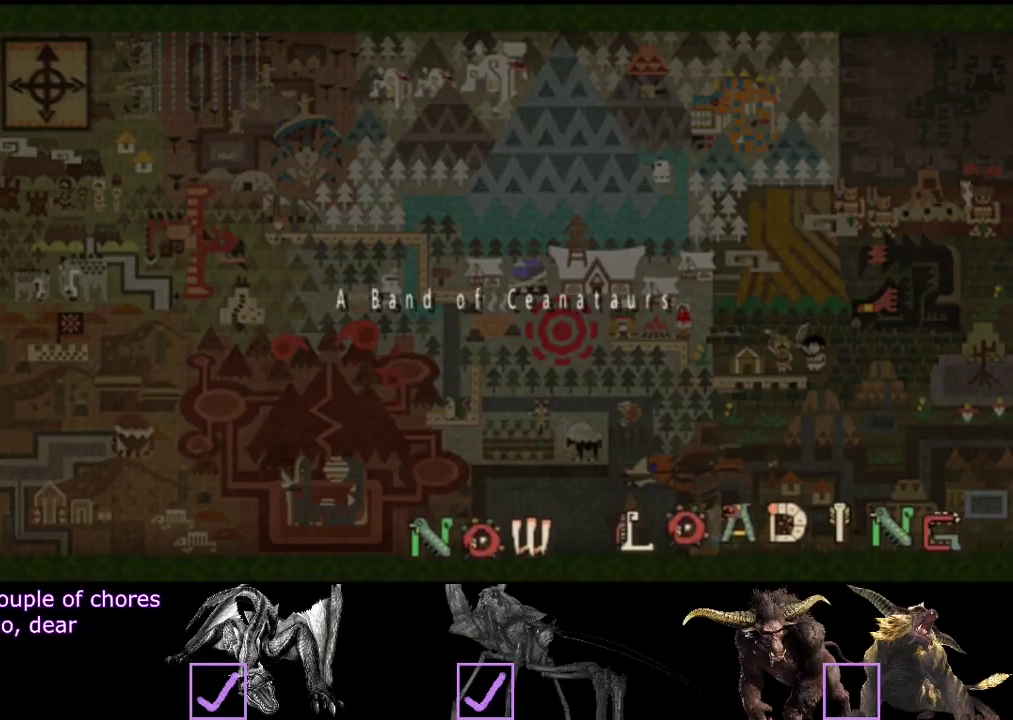
{"buttons": [], "left_stick": "center", "right_stick": "center", "events": []}
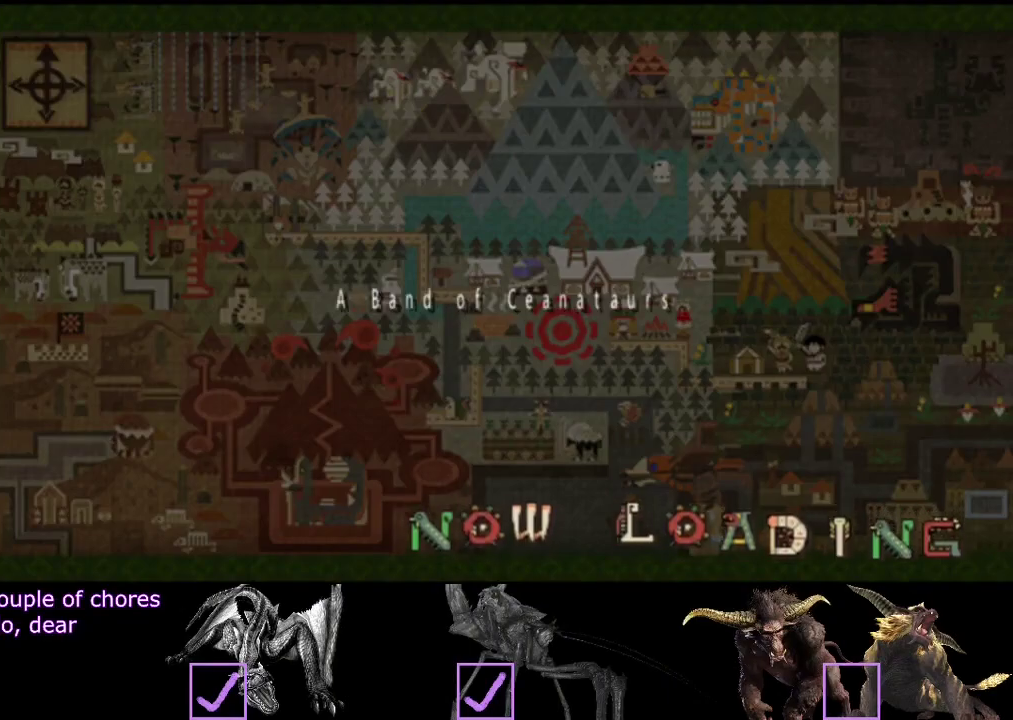
{"buttons": [], "left_stick": "center", "right_stick": "center", "events": []}
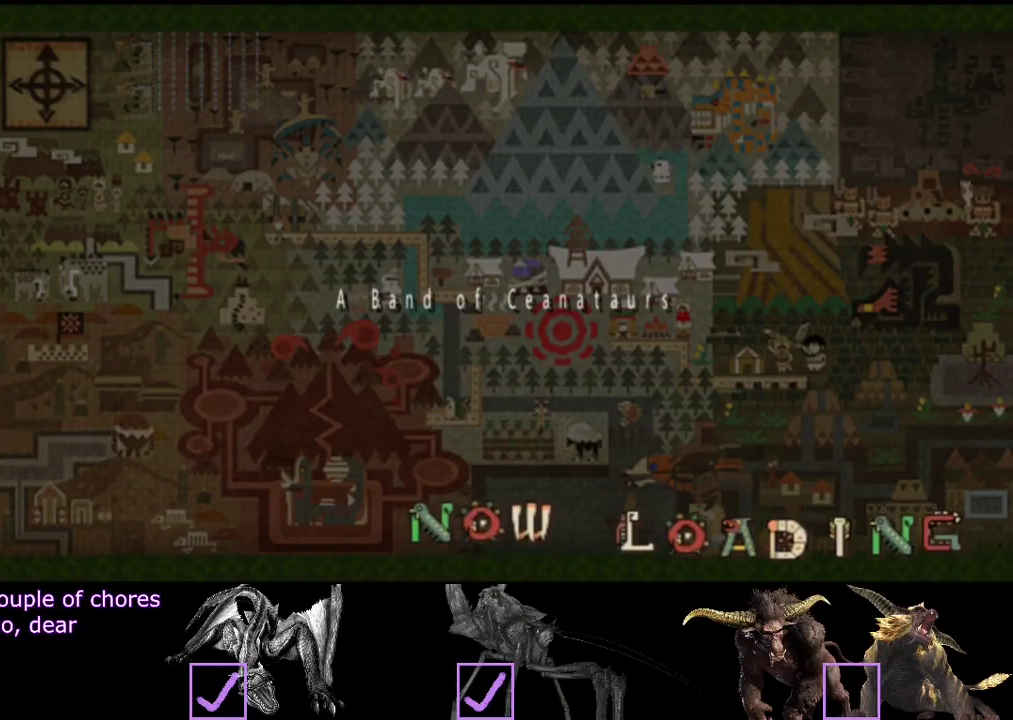
{"buttons": ["R2"], "left_stick": "center", "right_stick": "center", "events": [[350, "R2", "down"]]}
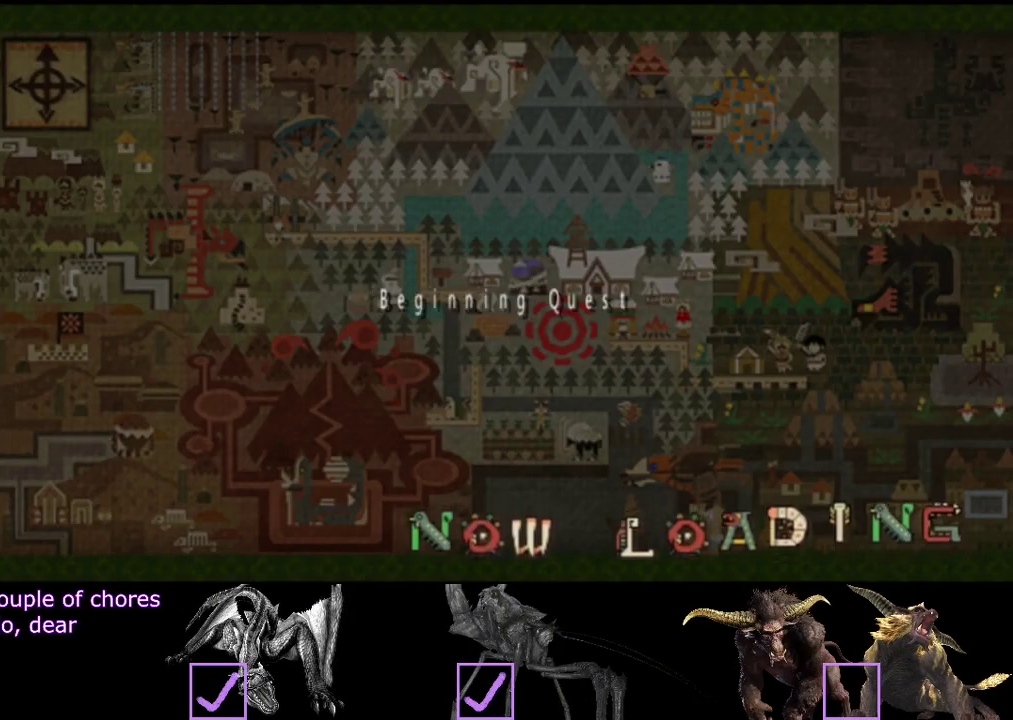
{"buttons": ["L2", "R2"], "left_stick": "up-left", "right_stick": "center", "events": [[50, "left_stick", "up-right"], [250, "right_stick", "right"], [417, "left_stick", "up"], [467, "L2", "down"], [467, "right_stick", "center"], [483, "left_stick", "up-left"]]}
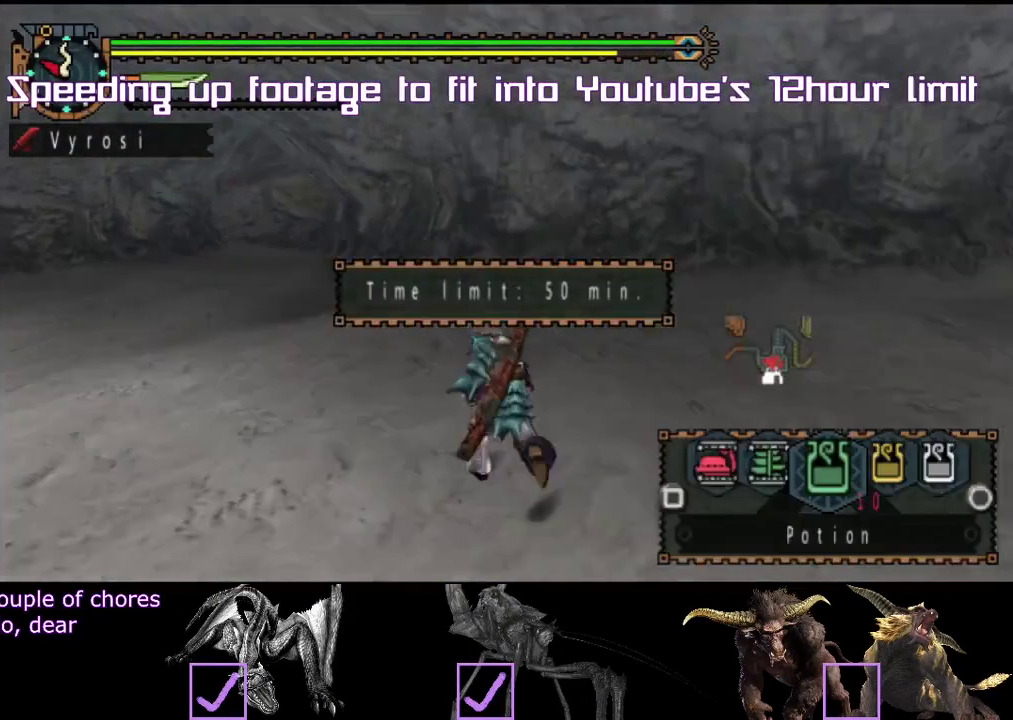
{"buttons": [], "left_stick": "up", "right_stick": "center"}
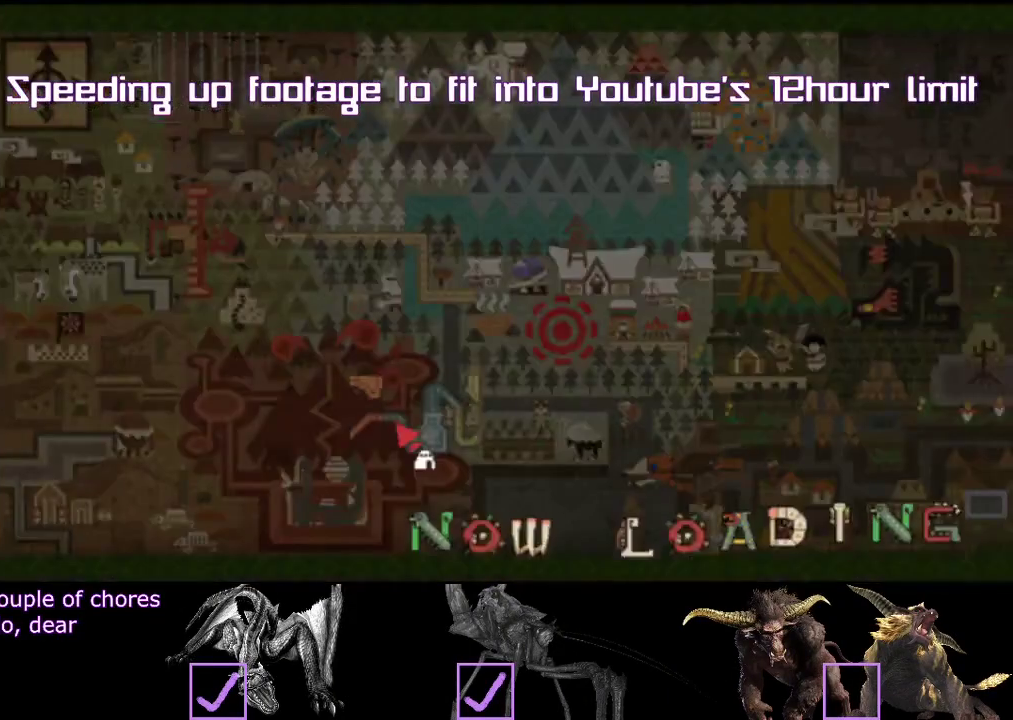
{"buttons": ["R2"], "left_stick": "up", "right_stick": "center"}
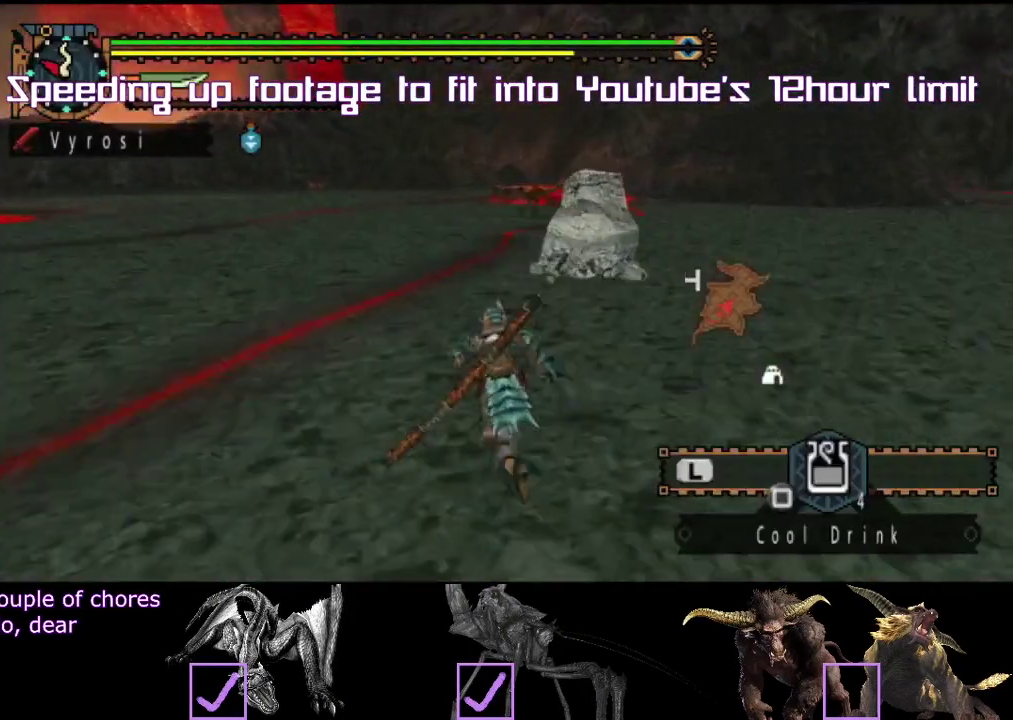
{"buttons": ["R2"], "left_stick": "up", "right_stick": "center", "events": []}
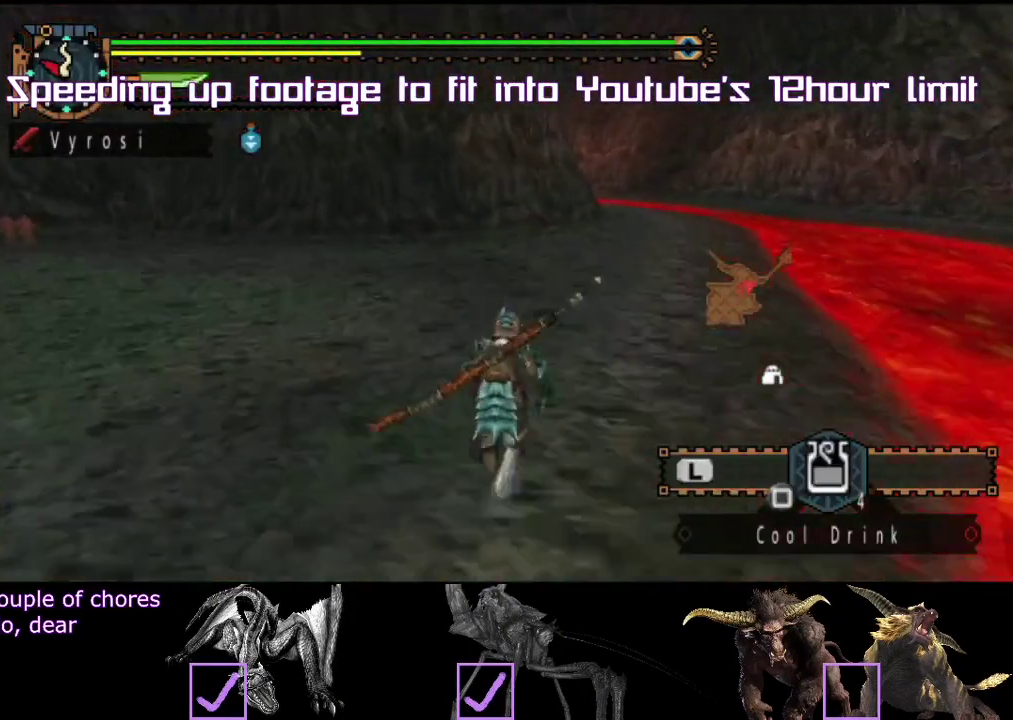
{"buttons": ["R2"], "left_stick": "up", "right_stick": "center", "events": [[267, "R2", "up"], [483, "R2", "down"]]}
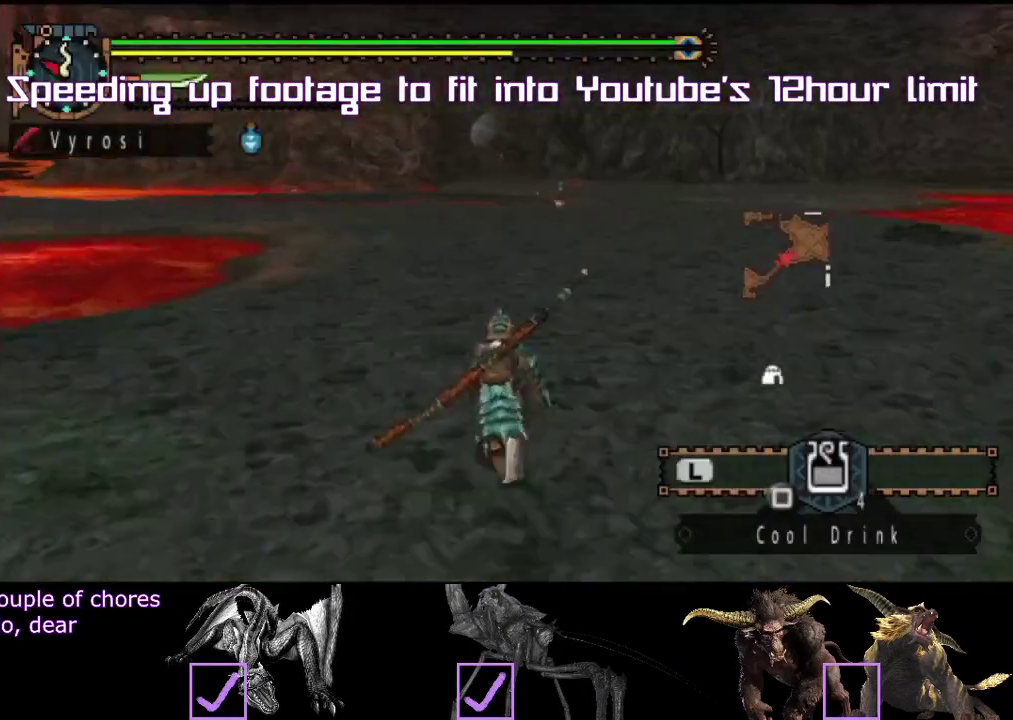
{"buttons": ["R2"], "left_stick": "up", "right_stick": "center", "events": [[150, "R2", "up"], [183, "left_stick", "center"], [350, "R2", "down"], [383, "left_stick", "up"]]}
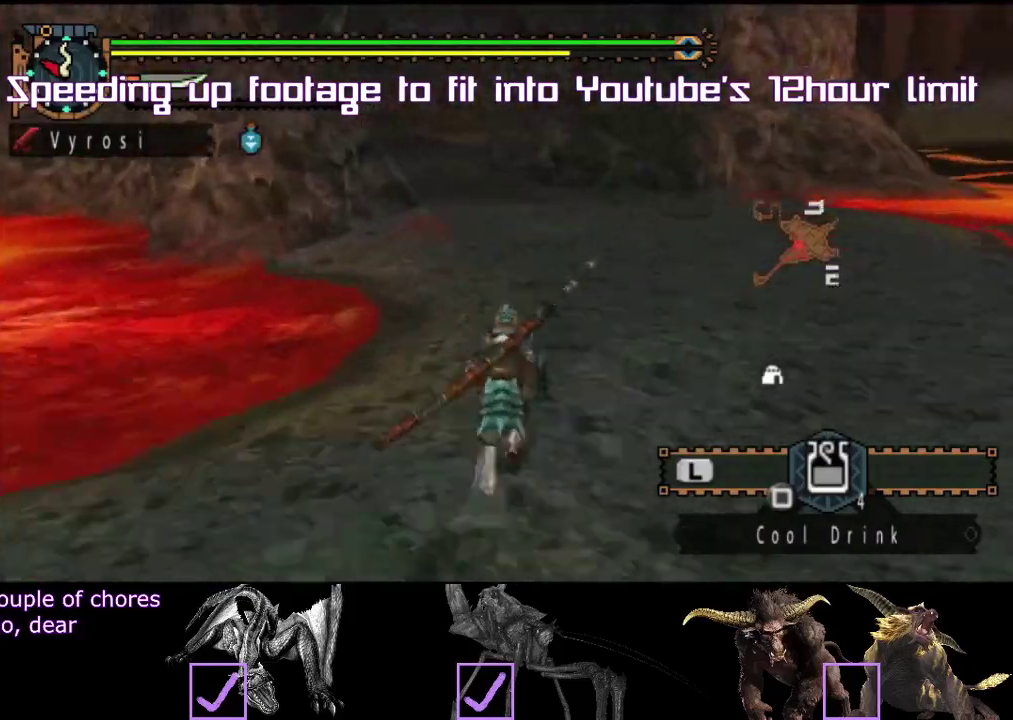
{"buttons": ["R2"], "left_stick": "up", "right_stick": "center", "events": []}
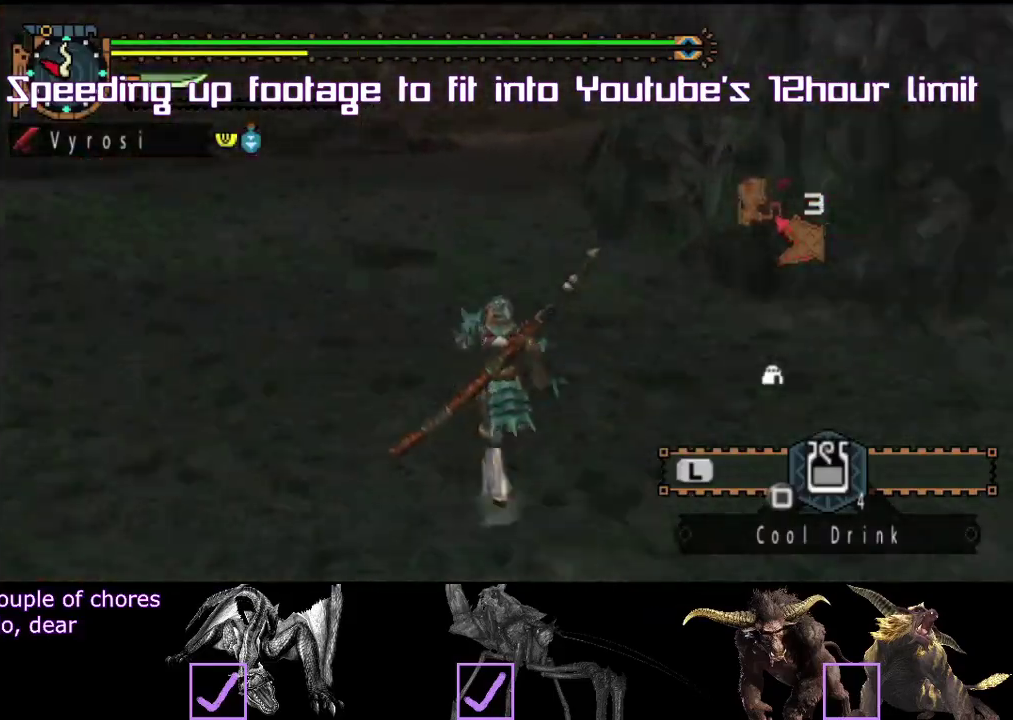
{"buttons": ["R2"], "left_stick": "up", "right_stick": "center", "events": [[33, "R2", "up"], [183, "R2", "down"], [250, "left_stick", "up-right"], [300, "left_stick", "up"]]}
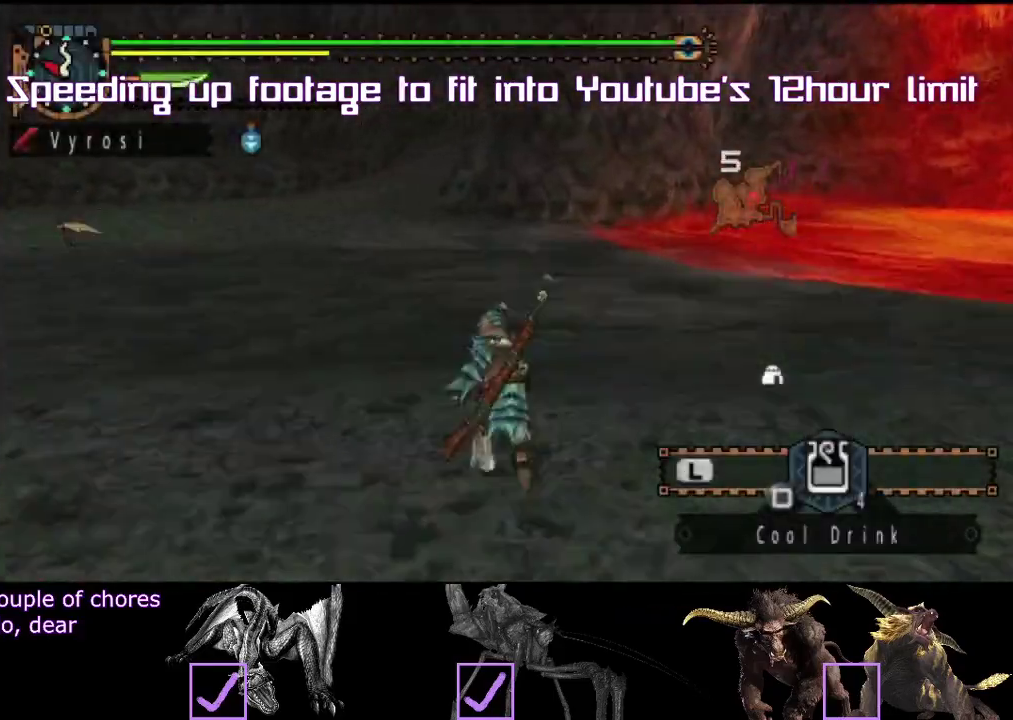
{"buttons": ["R2"], "left_stick": "up", "right_stick": "center", "events": [[217, "R2", "up"], [367, "R2", "down"]]}
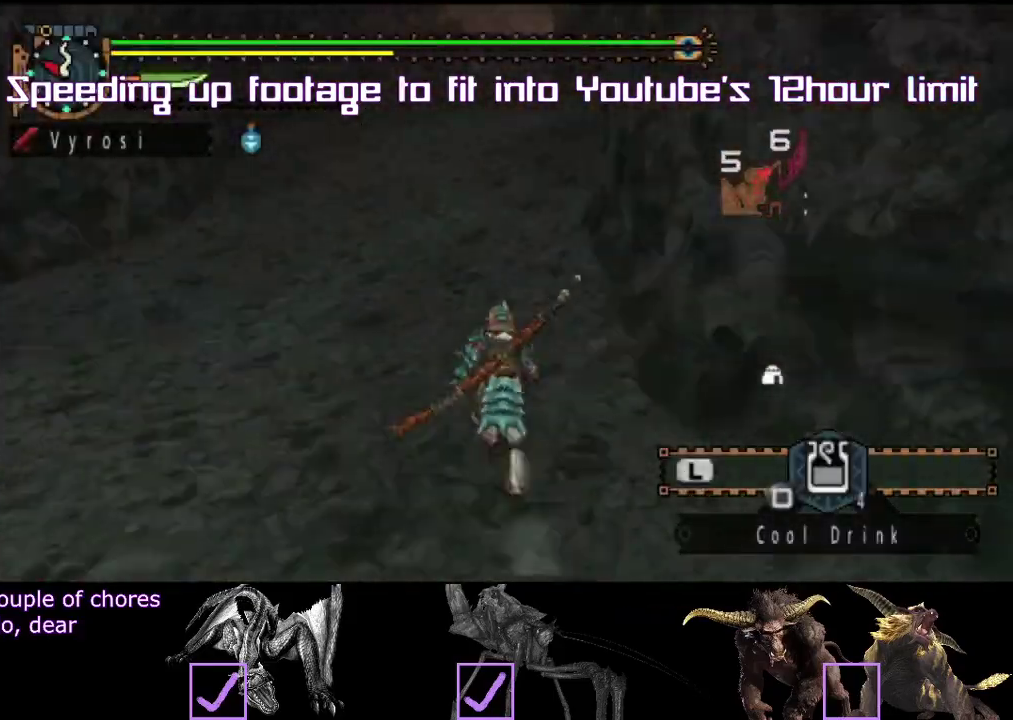
{"buttons": ["R2"], "left_stick": "up", "right_stick": "center", "events": [[233, "L2", "down"], [300, "L2", "up"], [333, "R2", "up"], [383, "L2", "down"], [483, "L2", "up"], [500, "R2", "down"]]}
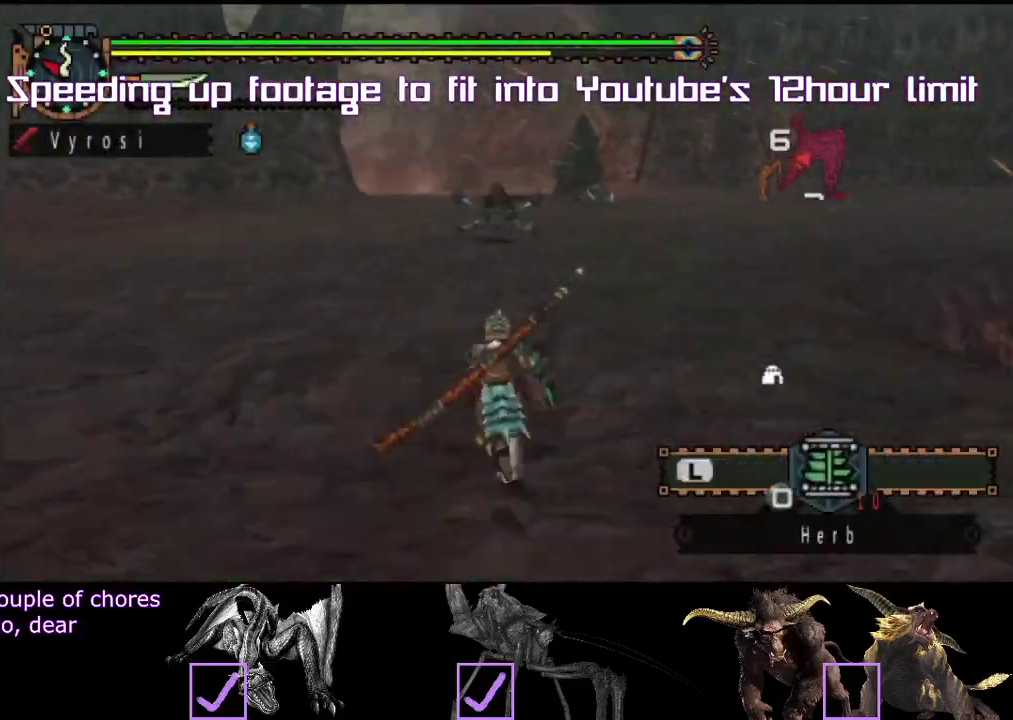
{"buttons": ["R2"], "left_stick": "center", "right_stick": "center", "events": [[133, "R2", "up"], [183, "left_stick", "center"], [500, "R2", "down"]]}
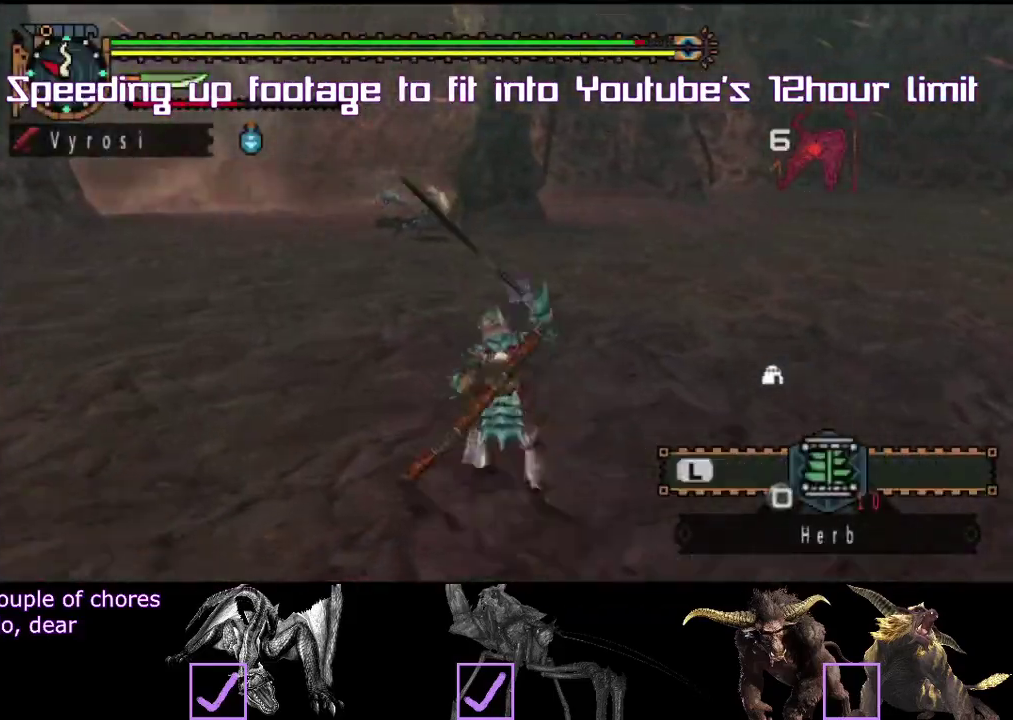
{"buttons": [], "left_stick": "left", "right_stick": "center", "events": [[33, "left_stick", "up"], [183, "R2", "up"], [200, "left_stick", "center"], [500, "left_stick", "left"]]}
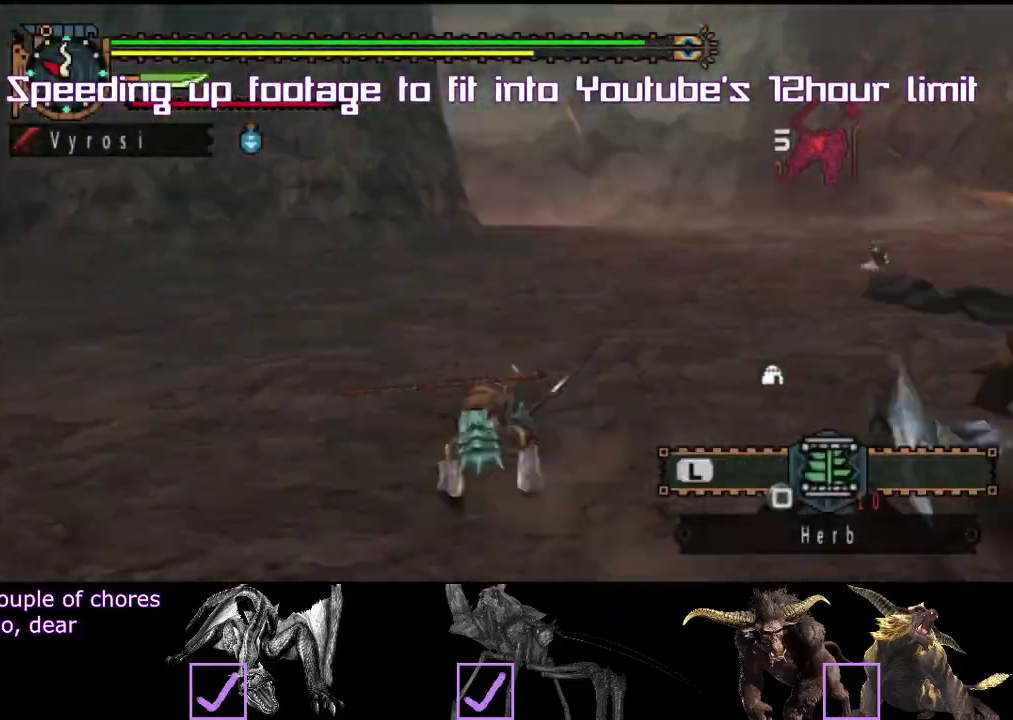
{"buttons": ["R2"], "left_stick": "up", "right_stick": "center", "events": [[67, "R2", "down"], [100, "left_stick", "up-left"], [167, "left_stick", "up"]]}
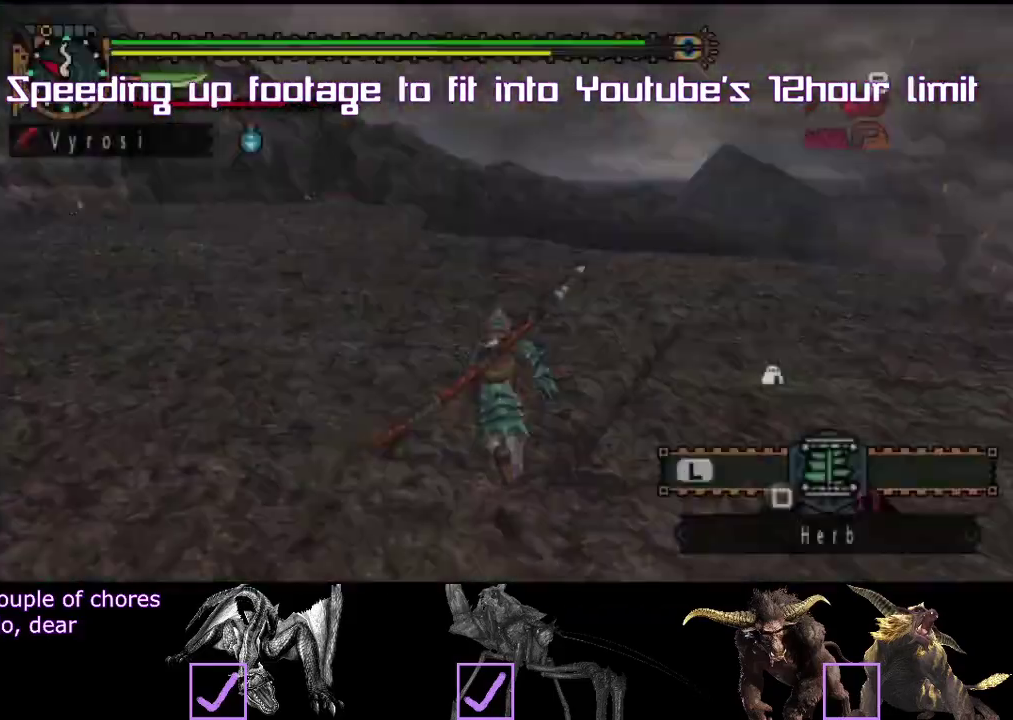
{"buttons": ["R2"], "left_stick": "up", "right_stick": "center", "events": []}
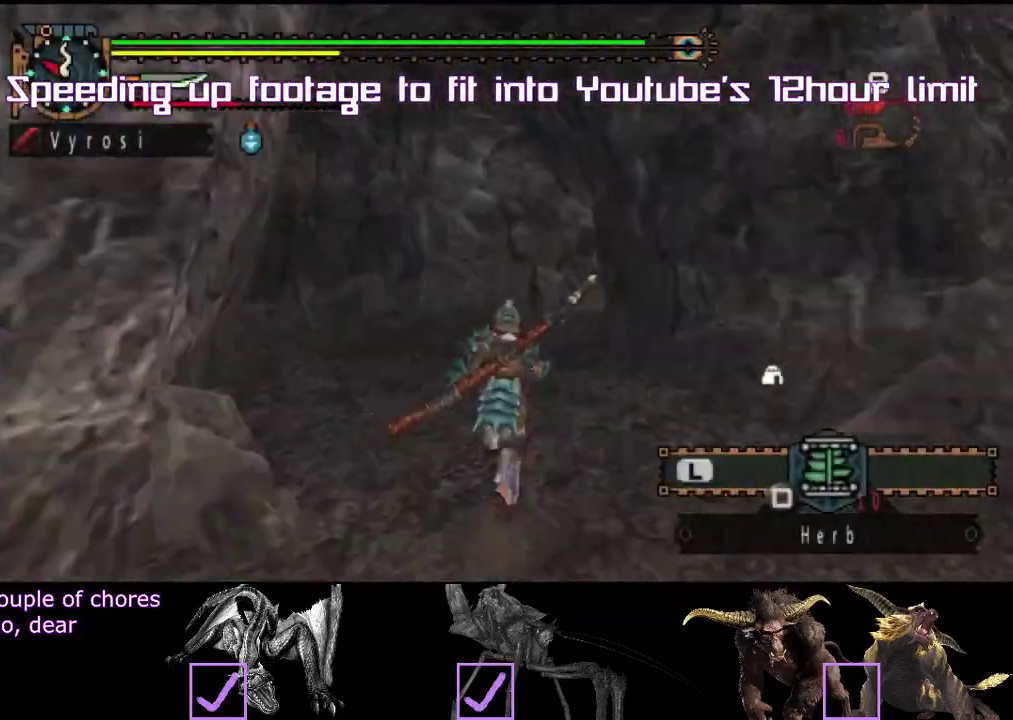
{"buttons": ["R2"], "left_stick": "up-left", "right_stick": "center", "events": [[67, "R2", "up"], [167, "left_stick", "up-right"], [167, "right_stick", "right"], [317, "left_stick", "up-left"], [317, "right_stick", "center"], [400, "R2", "down"]]}
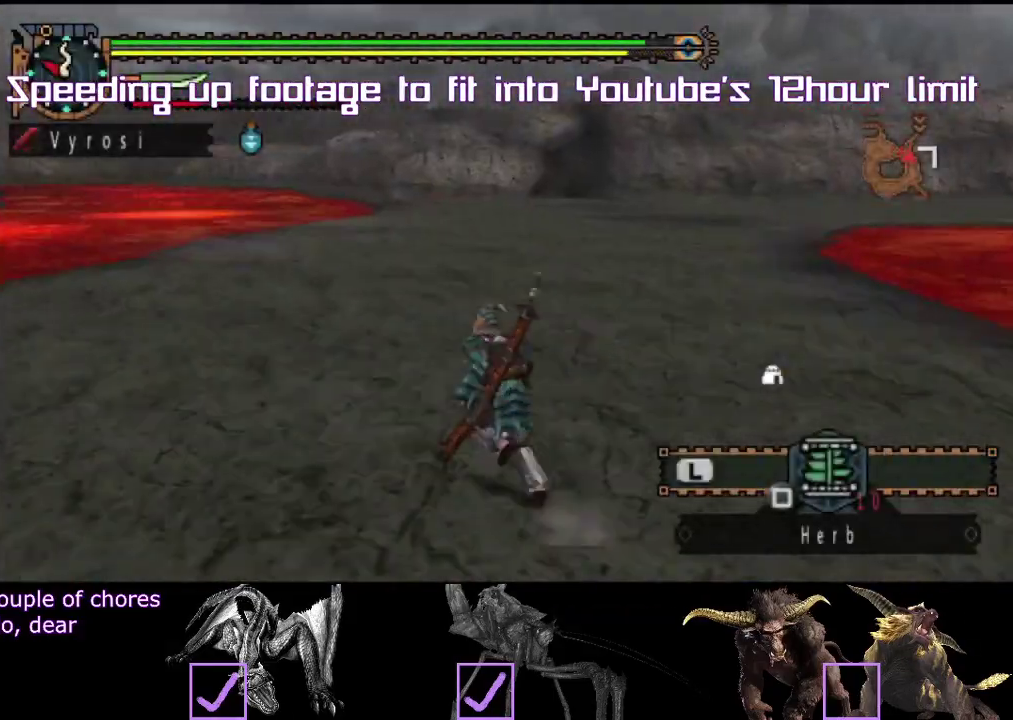
{"buttons": [], "left_stick": "center", "right_stick": "center", "events": [[167, "R2", "up"], [233, "left_stick", "center"]]}
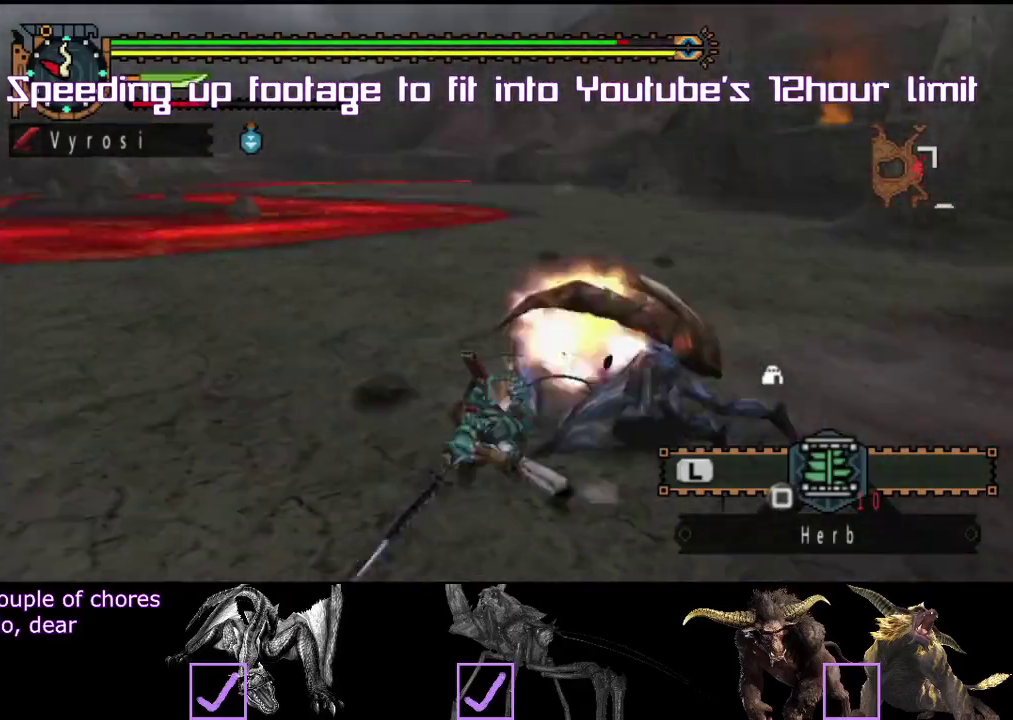
{"buttons": ["R2"], "left_stick": "up", "right_stick": "center", "events": [[33, "left_stick", "up-right"], [117, "R2", "down"], [233, "left_stick", "right"], [300, "left_stick", "up-left"], [500, "left_stick", "up"]]}
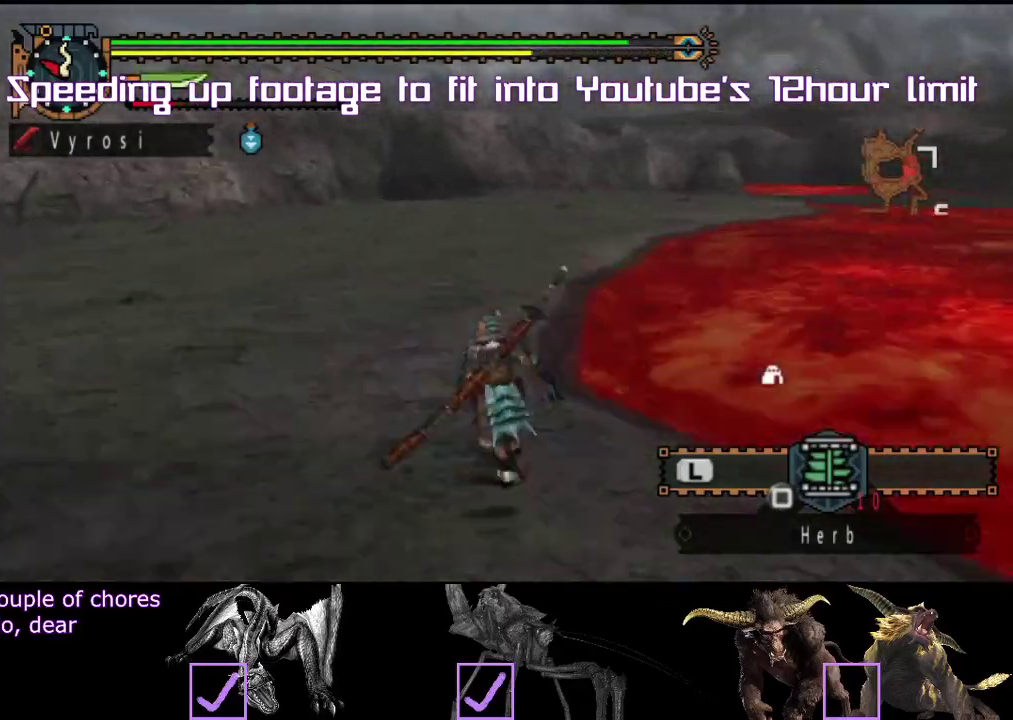
{"buttons": [], "left_stick": "center", "right_stick": "center", "events": [[100, "left_stick", "up-left"], [250, "left_stick", "up"], [300, "left_stick", "up-left"], [350, "R2", "up"], [367, "left_stick", "center"]]}
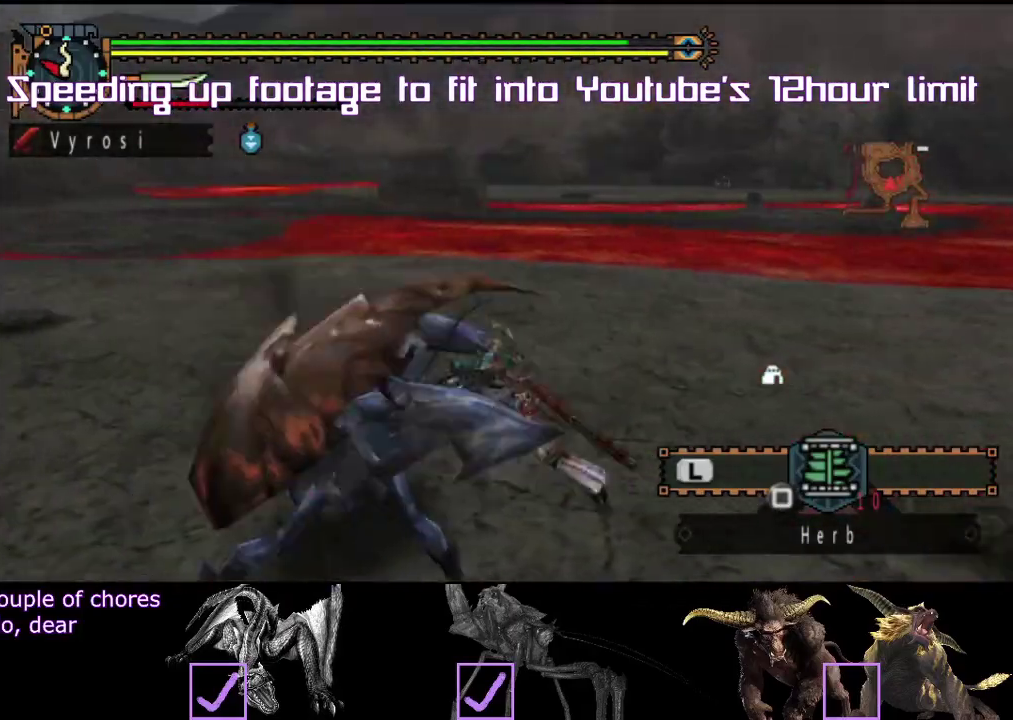
{"buttons": ["R2"], "left_stick": "up", "right_stick": "center", "events": [[267, "R2", "down"], [317, "left_stick", "up-left"], [433, "left_stick", "up"]]}
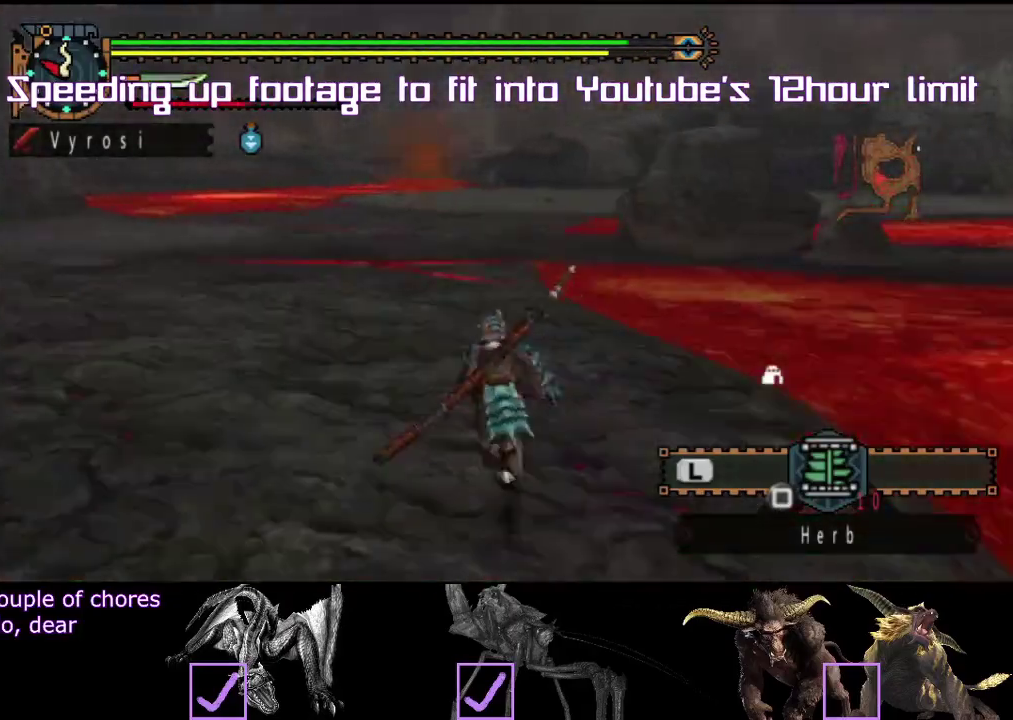
{"buttons": ["R2"], "left_stick": "up", "right_stick": "center", "events": []}
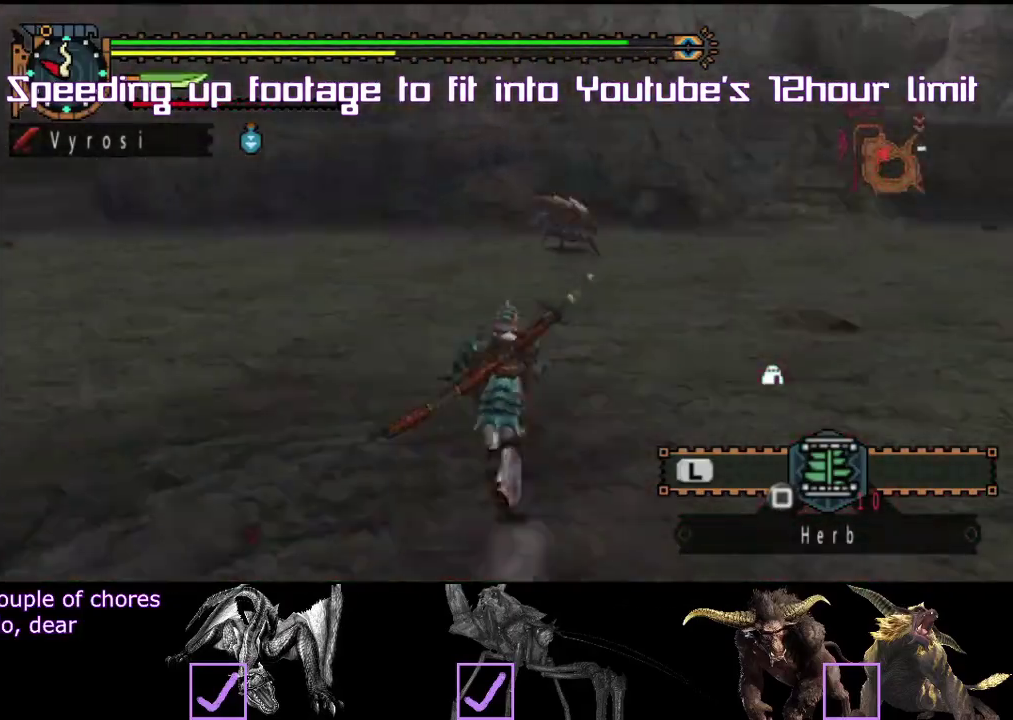
{"buttons": ["R2"], "left_stick": "up", "right_stick": "center", "events": [[100, "R2", "up"], [100, "left_stick", "center"], [117, "right_stick", "right"], [217, "right_stick", "center"], [400, "R2", "down"], [400, "left_stick", "up"]]}
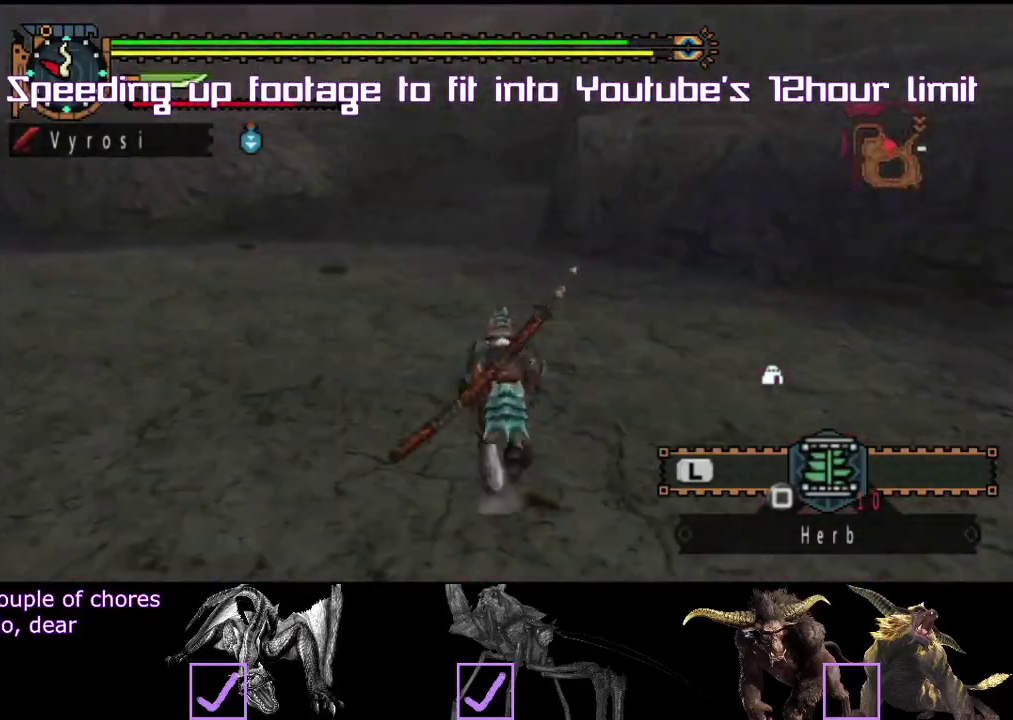
{"buttons": ["R2"], "left_stick": "up", "right_stick": "center", "events": []}